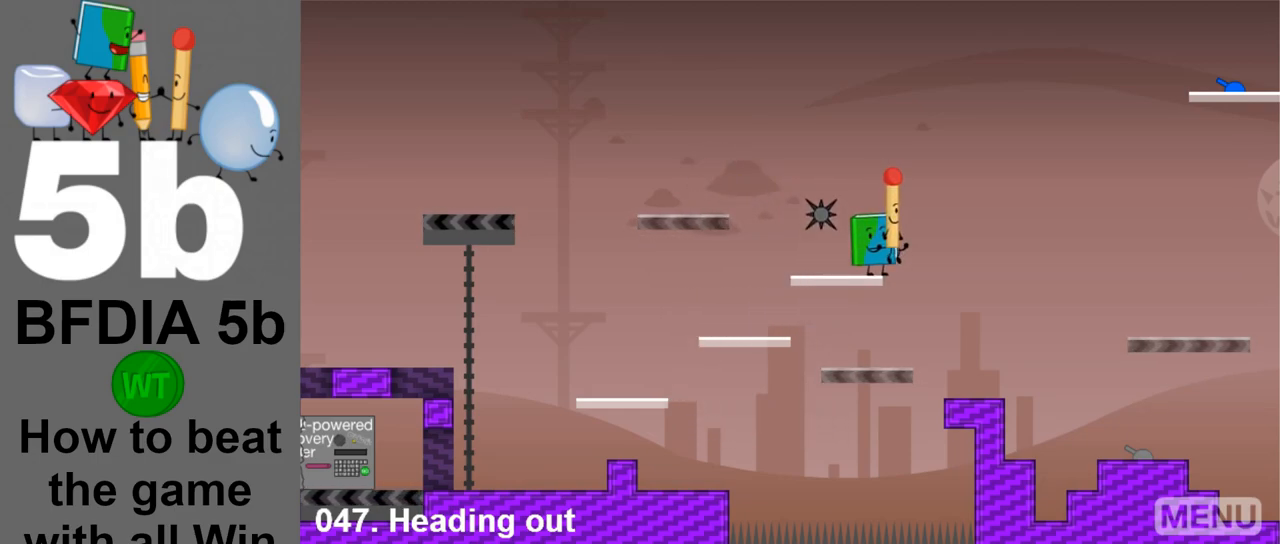
Gameplay with keyboard and mouse; each line is a JSON object with the keys and mouse buttons held at the frame after it. "events" lists presses ("down") and releases ("up") of "down", "left", "r", "return", "right", "space", "up", "z" and "mouse_left" between this image and that frame as [ms after this image, input, new state], when the widget could be followed in between. "mouse_left" = the "left" button of the "mouse" list. No other keys are recorded. Mouse movement is not recorded.
{"keys": [], "mouse": [], "events": []}
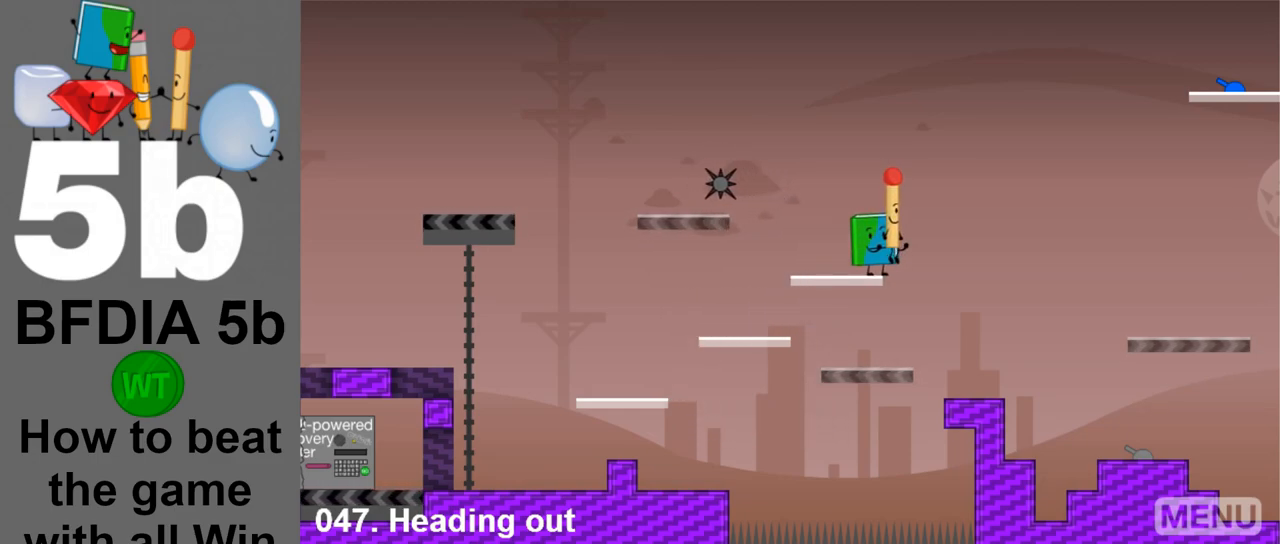
{"keys": ["left"], "mouse": [], "events": [[317, "left", "down"]]}
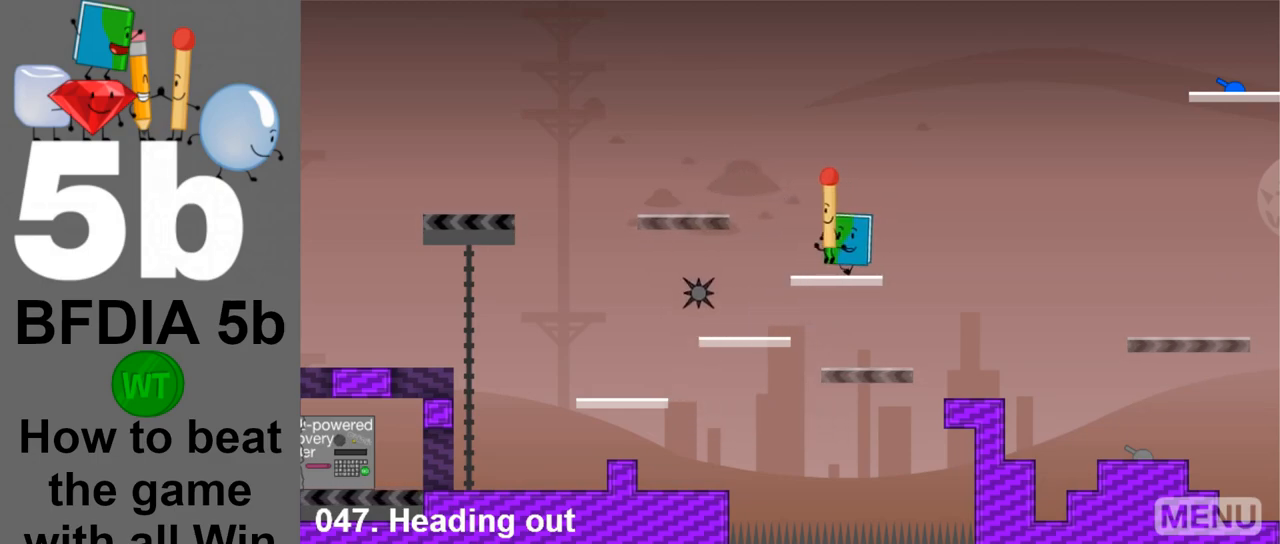
{"keys": ["left"], "mouse": [], "events": [[233, "space", "down"], [467, "space", "up"]]}
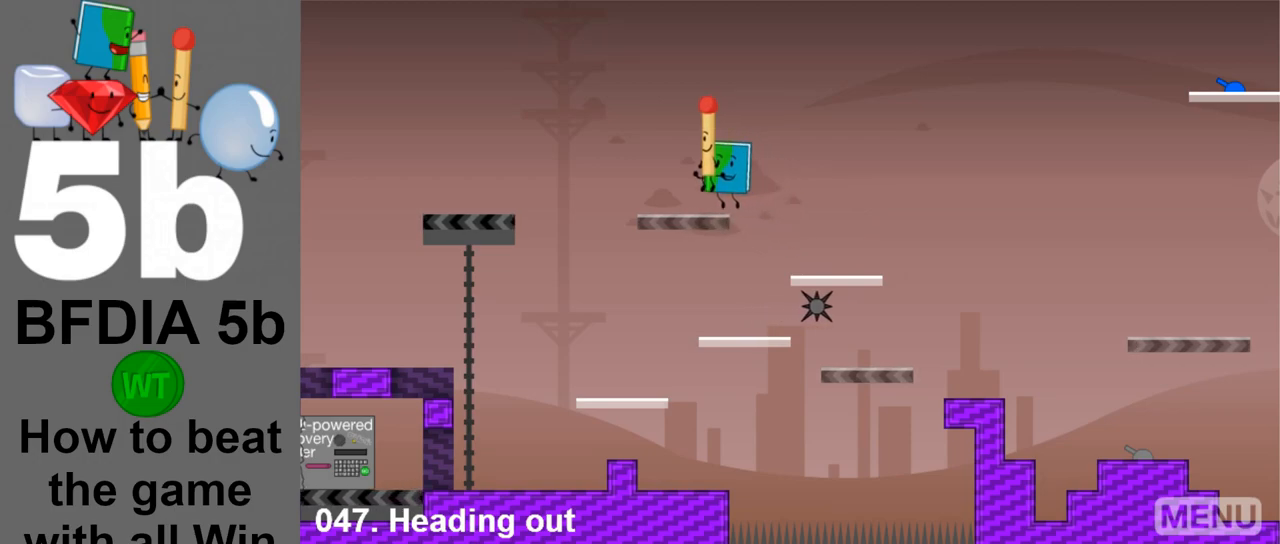
{"keys": ["left"], "mouse": [], "events": [[250, "space", "down"], [400, "space", "up"]]}
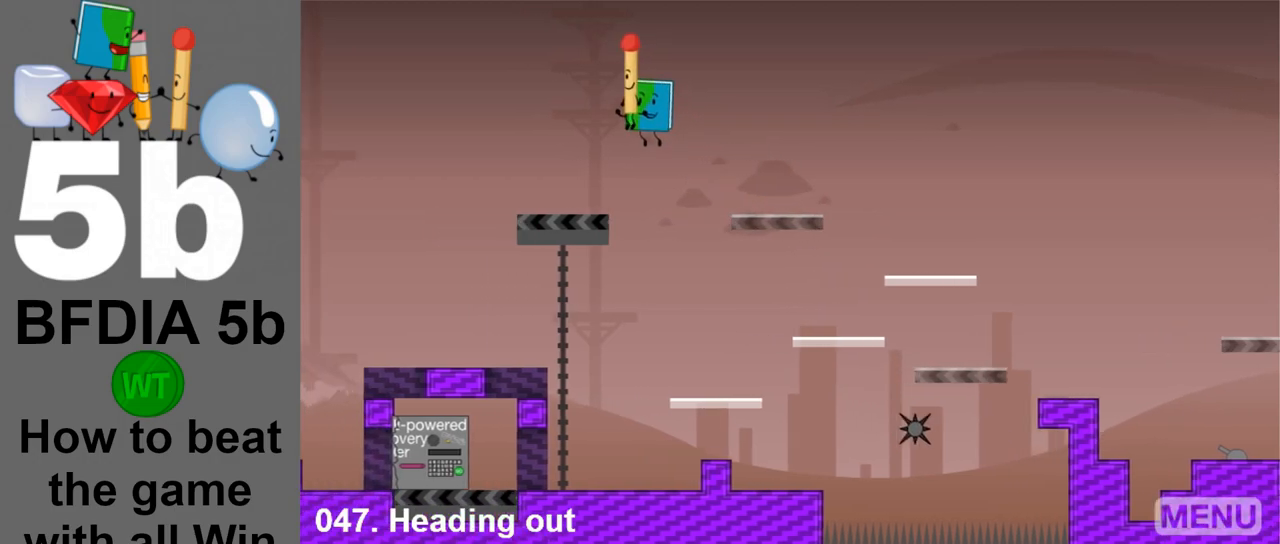
{"keys": ["left", "space"], "mouse": [], "events": [[367, "space", "down"]]}
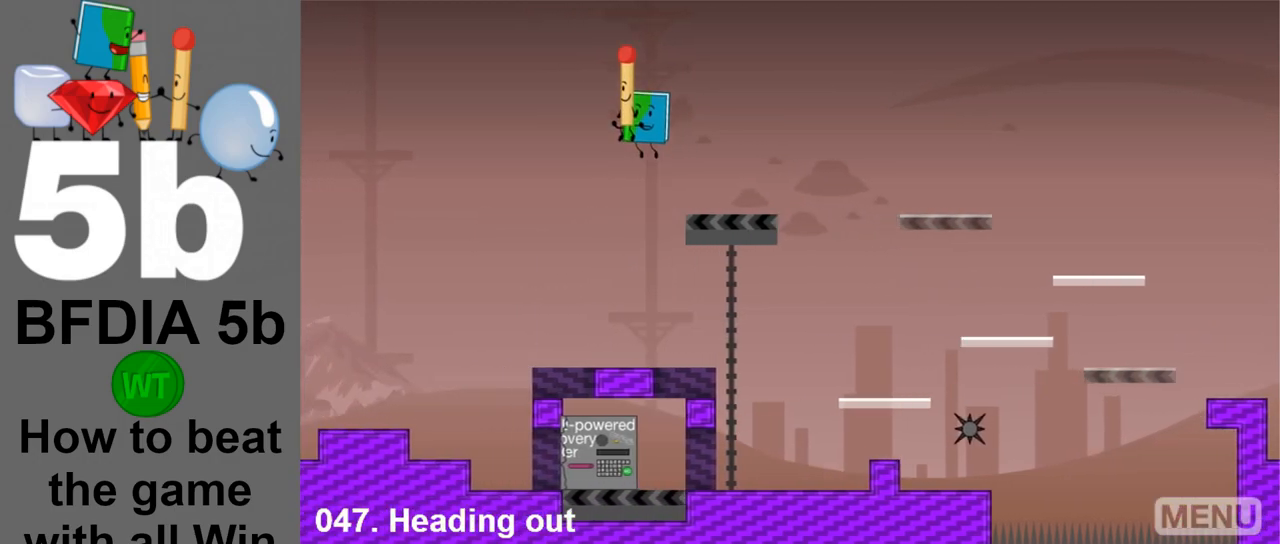
{"keys": ["left", "up"], "mouse": [], "events": [[50, "space", "up"], [383, "up", "down"]]}
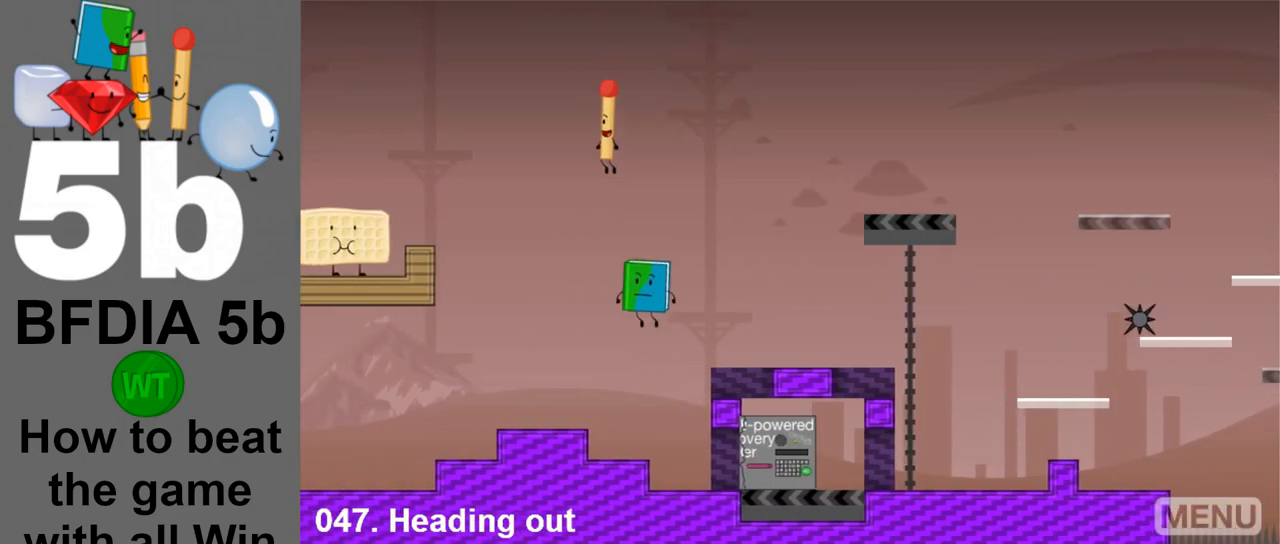
{"keys": [], "mouse": [], "events": [[450, "up", "up"], [483, "left", "up"]]}
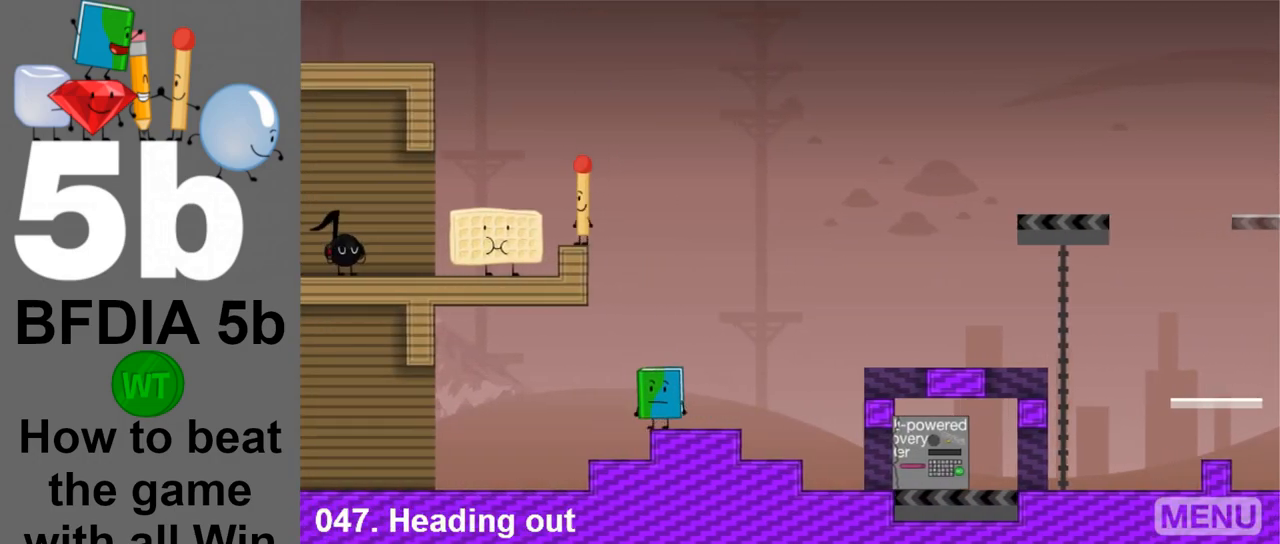
{"keys": ["z"], "mouse": [], "events": [[467, "z", "down"]]}
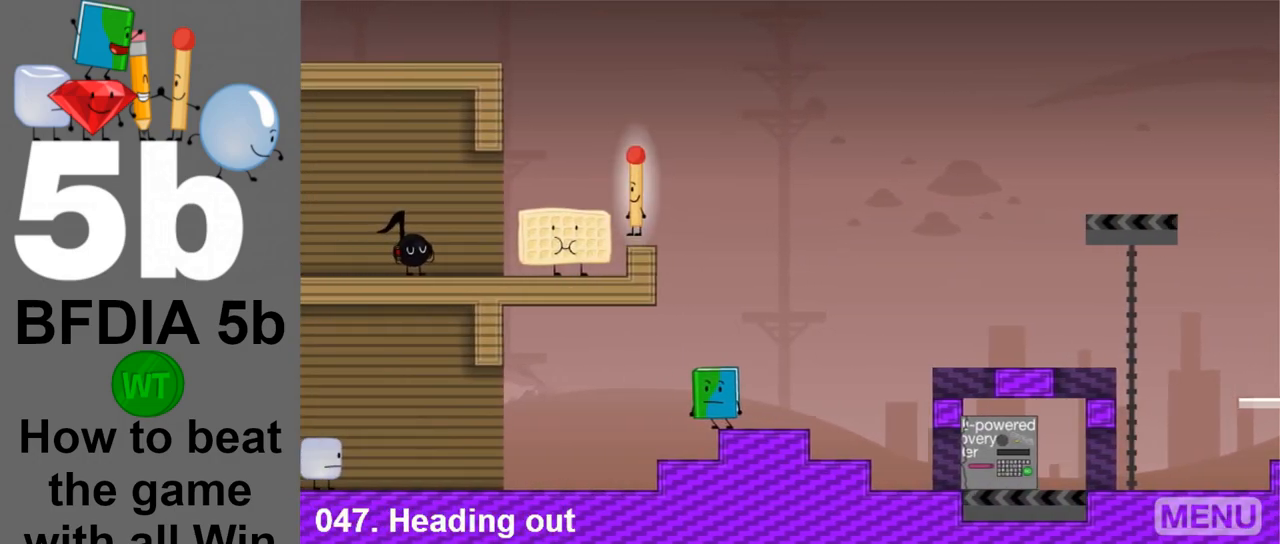
{"keys": ["left"], "mouse": [], "events": [[50, "z", "up"], [233, "left", "down"]]}
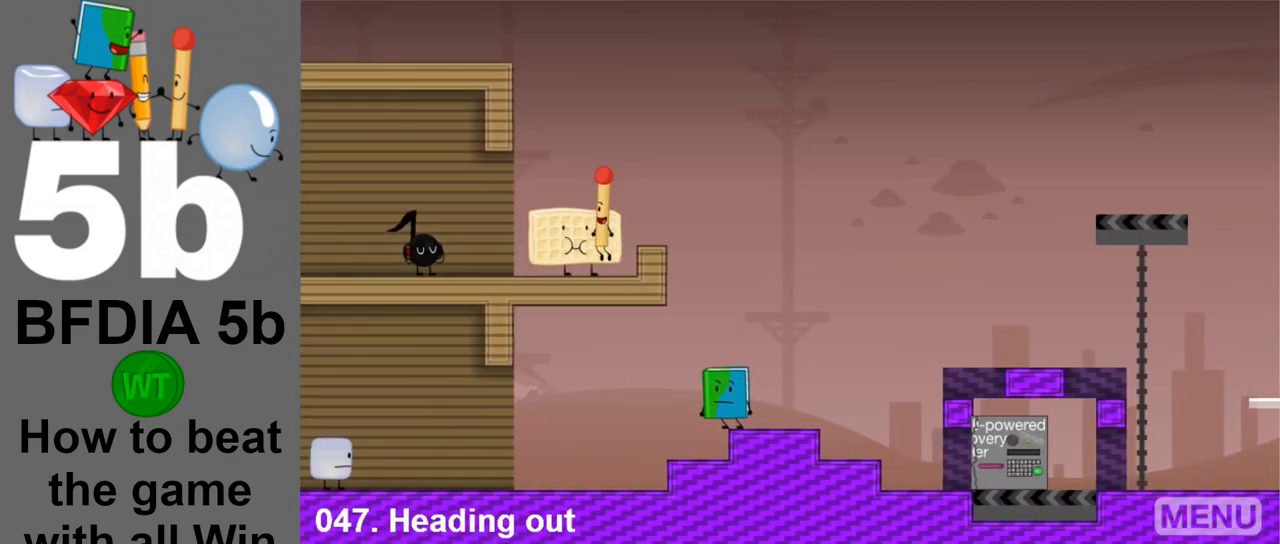
{"keys": ["left"], "mouse": [], "events": []}
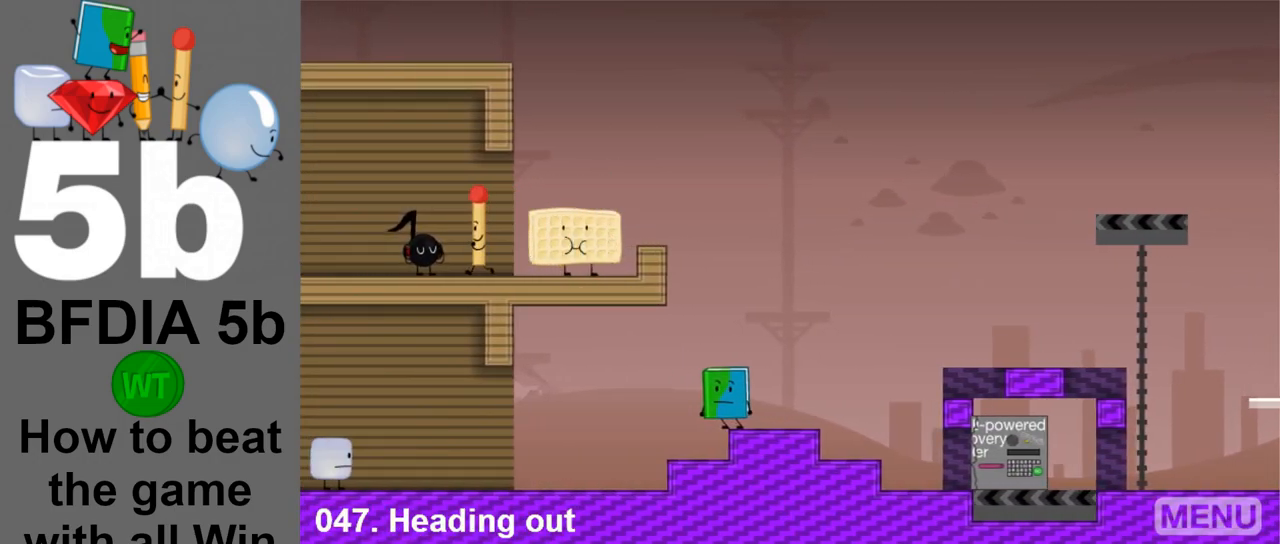
{"keys": ["right"], "mouse": [], "events": [[183, "left", "up"], [183, "up", "down"], [217, "right", "down"], [267, "up", "up"]]}
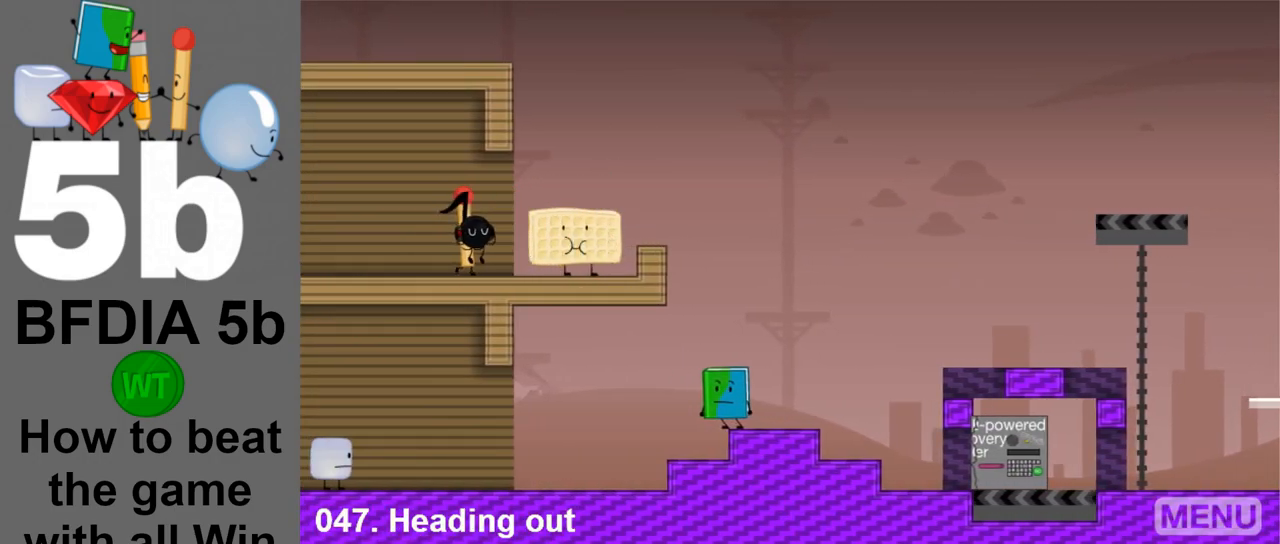
{"keys": [], "mouse": [], "events": [[333, "right", "up"]]}
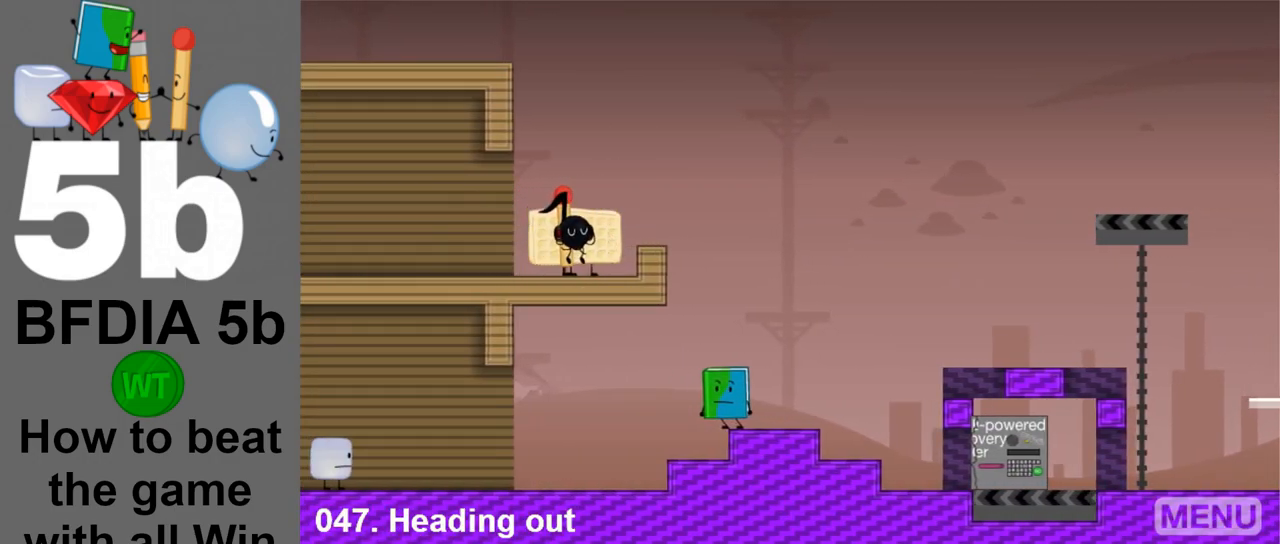
{"keys": ["up"], "mouse": [], "events": [[117, "right", "down"], [217, "space", "down"], [350, "space", "up"], [400, "up", "down"], [450, "right", "up"]]}
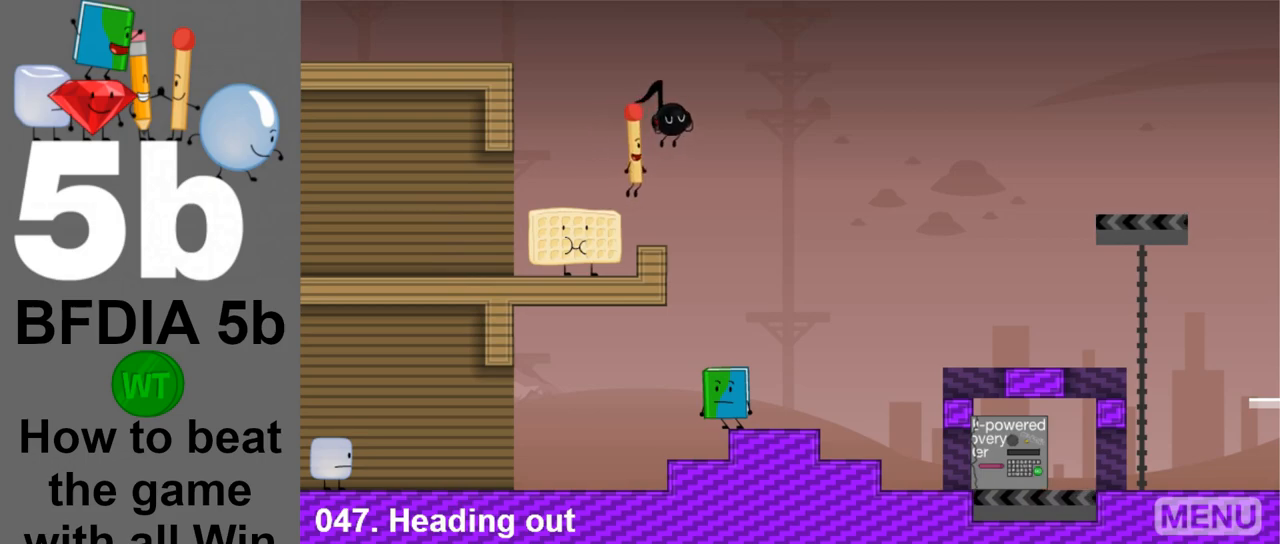
{"keys": ["right"], "mouse": [], "events": [[33, "up", "up"], [467, "right", "down"]]}
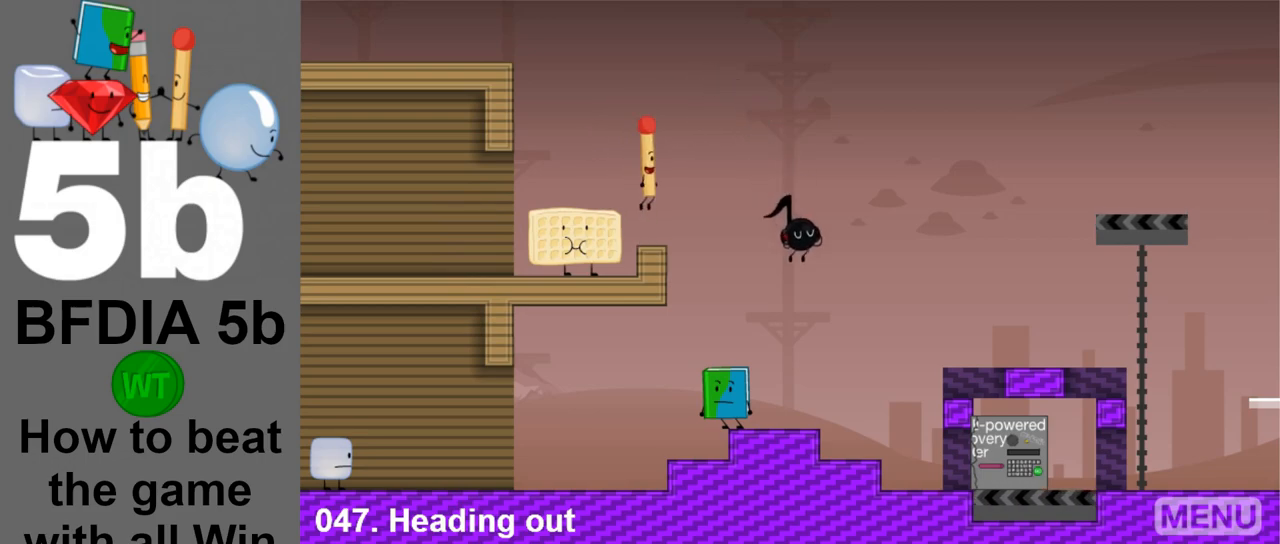
{"keys": ["right"], "mouse": [], "events": []}
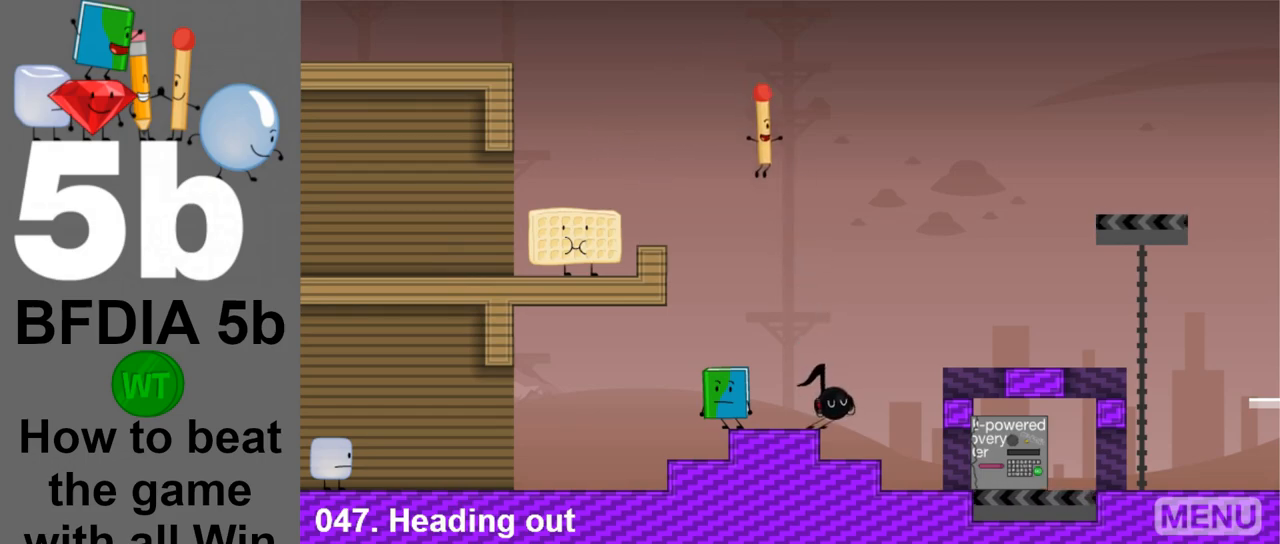
{"keys": [], "mouse": [], "events": [[300, "right", "up"], [350, "up", "down"], [450, "up", "up"]]}
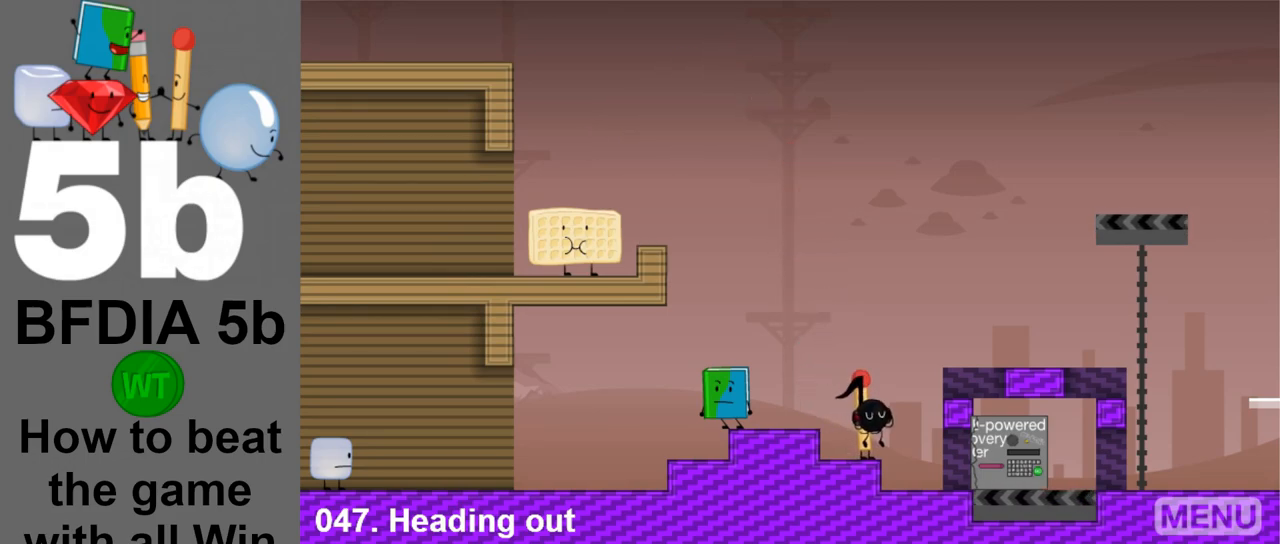
{"keys": [], "mouse": [], "events": [[183, "right", "down"], [317, "right", "up"]]}
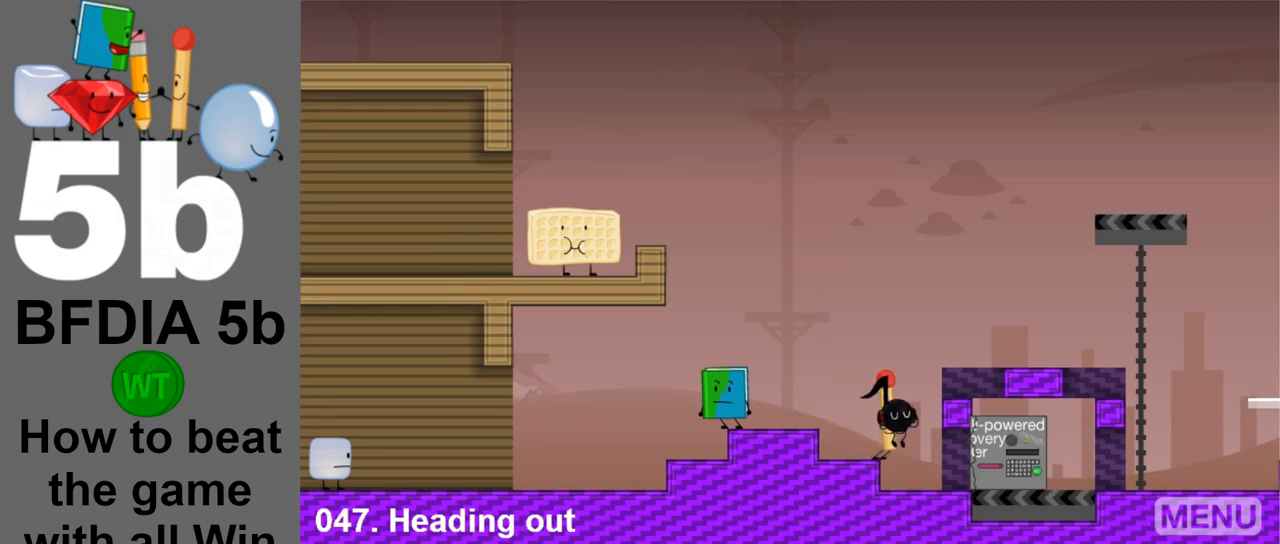
{"keys": ["left"], "mouse": [], "events": [[50, "space", "down"], [100, "right", "down"], [200, "right", "up"], [200, "space", "up"], [233, "up", "down"], [333, "left", "down"], [383, "up", "up"]]}
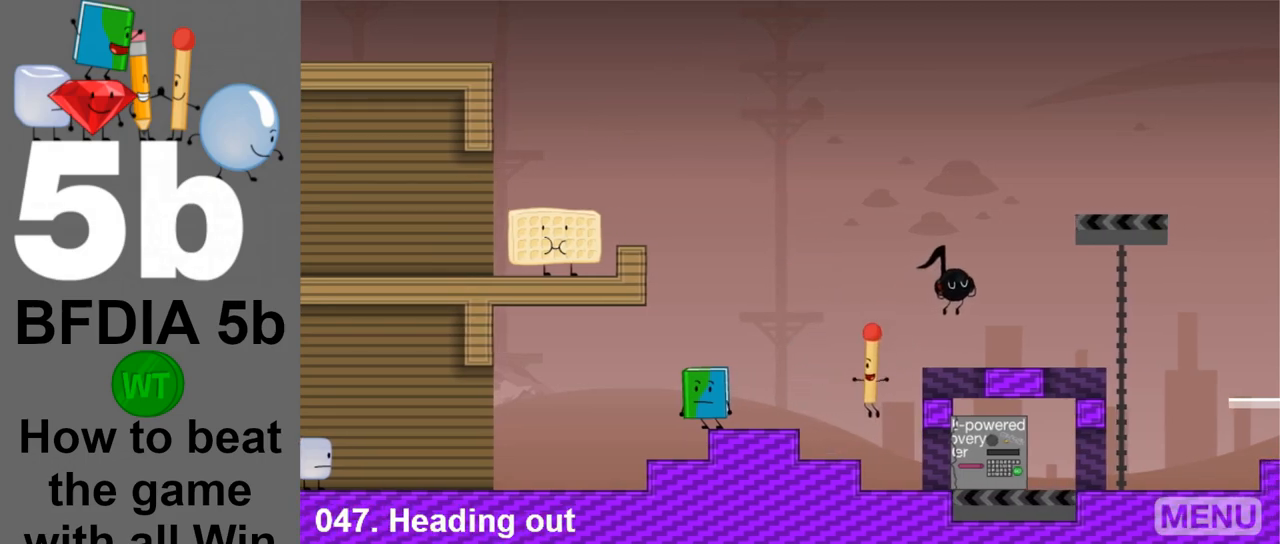
{"keys": ["right", "space"], "mouse": [], "events": [[67, "left", "up"], [300, "right", "down"], [400, "space", "down"]]}
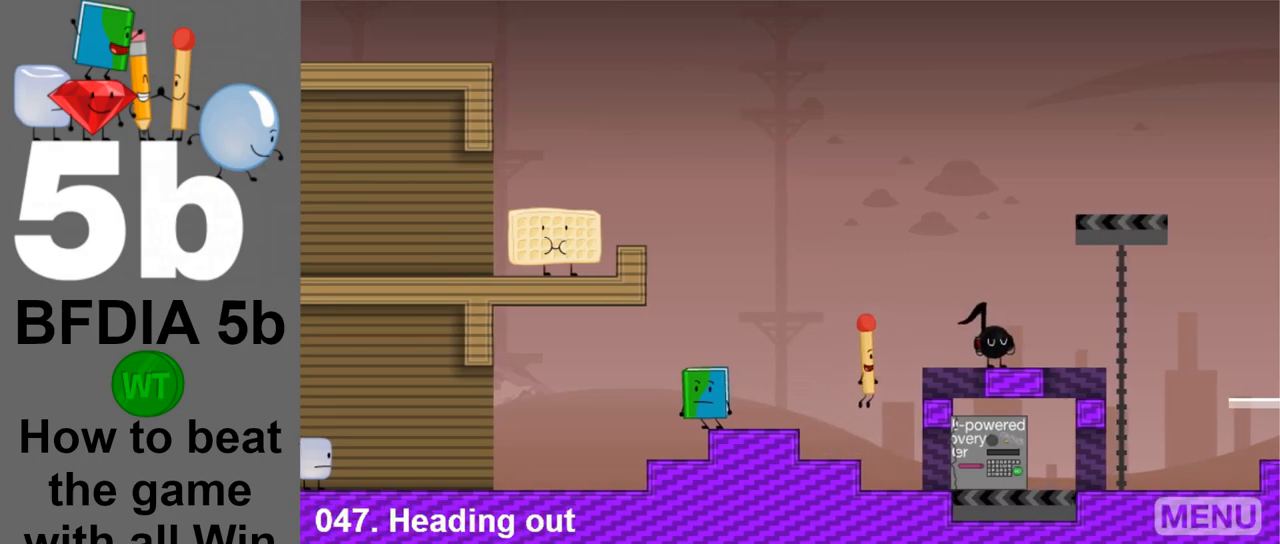
{"keys": [], "mouse": [], "events": [[133, "space", "up"], [233, "right", "up"]]}
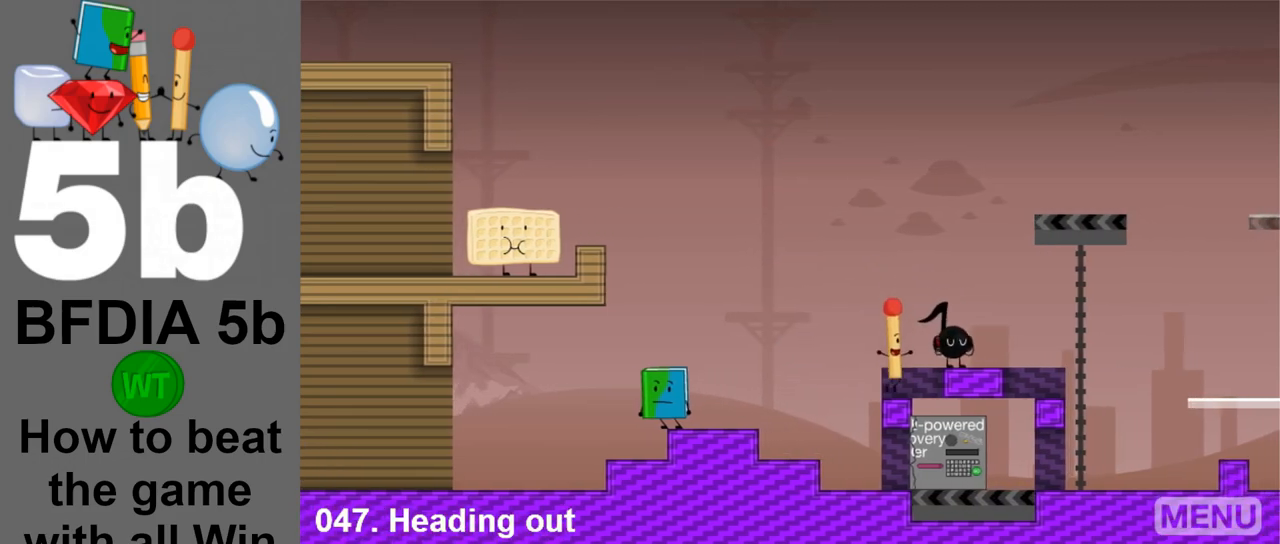
{"keys": ["z"], "mouse": [], "events": [[50, "space", "down"], [100, "right", "down"], [150, "space", "up"], [333, "right", "up"], [483, "z", "down"]]}
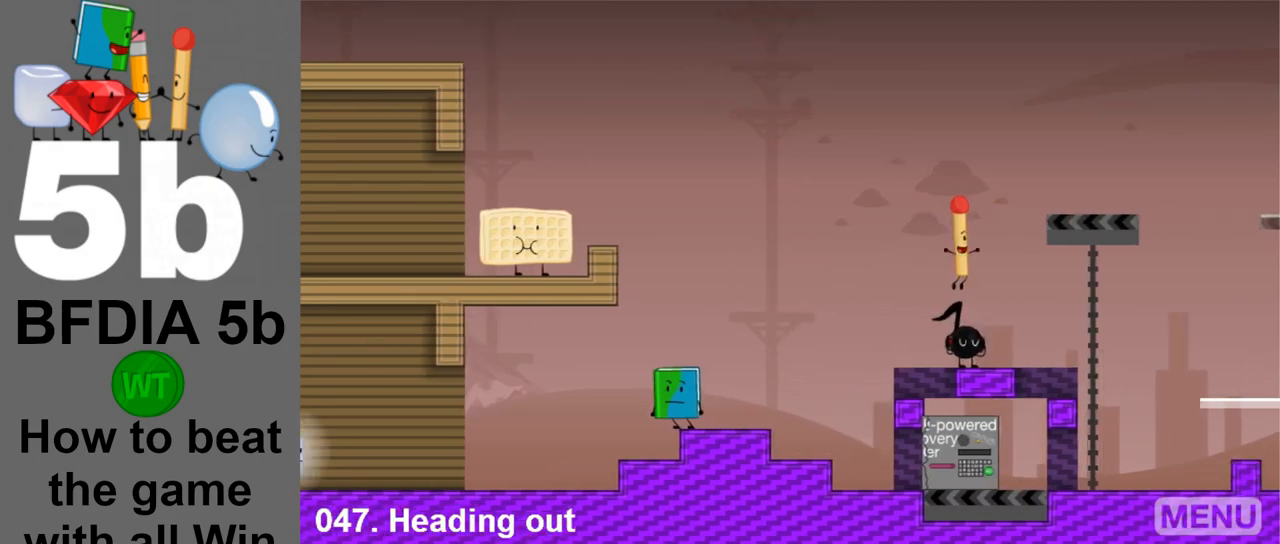
{"keys": ["right"], "mouse": [], "events": [[67, "z", "up"], [350, "right", "down"]]}
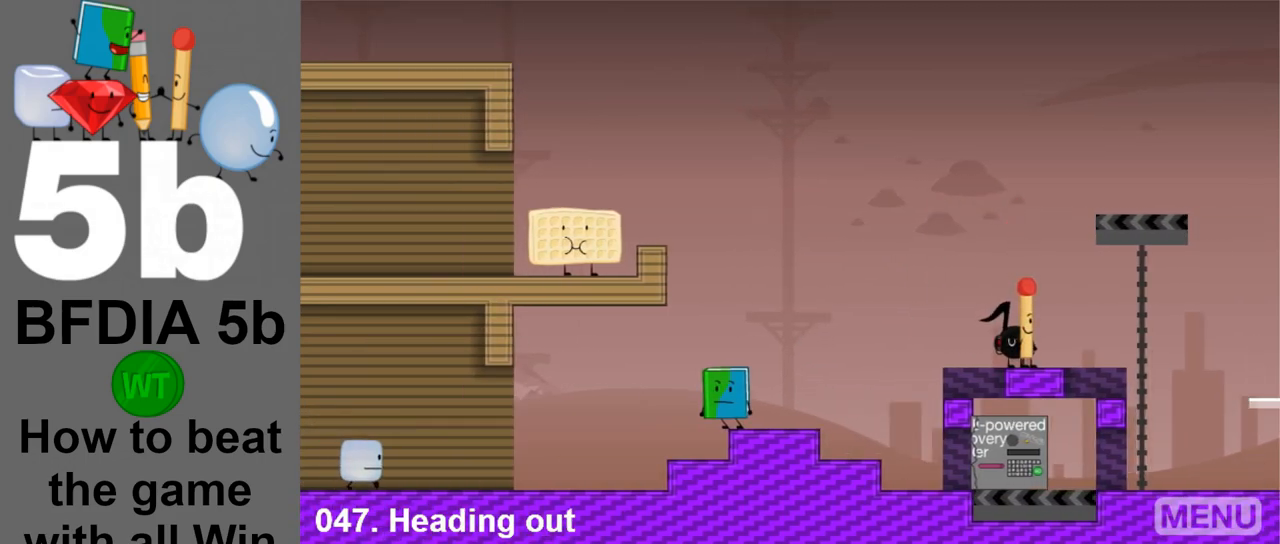
{"keys": ["right"], "mouse": [], "events": []}
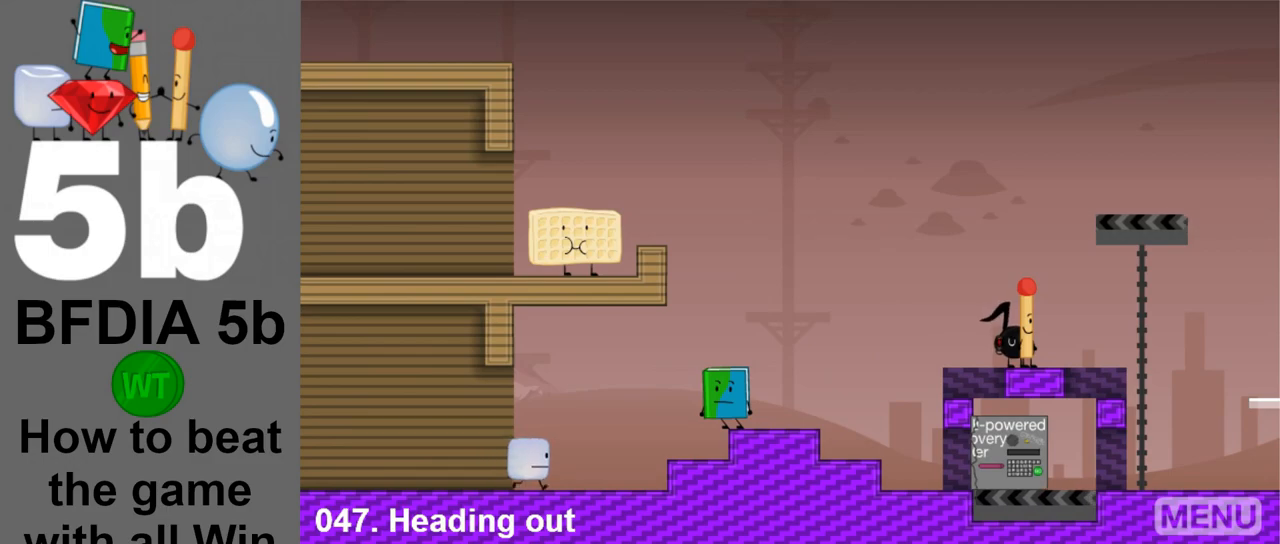
{"keys": ["right"], "mouse": [], "events": [[150, "space", "down"], [333, "space", "up"]]}
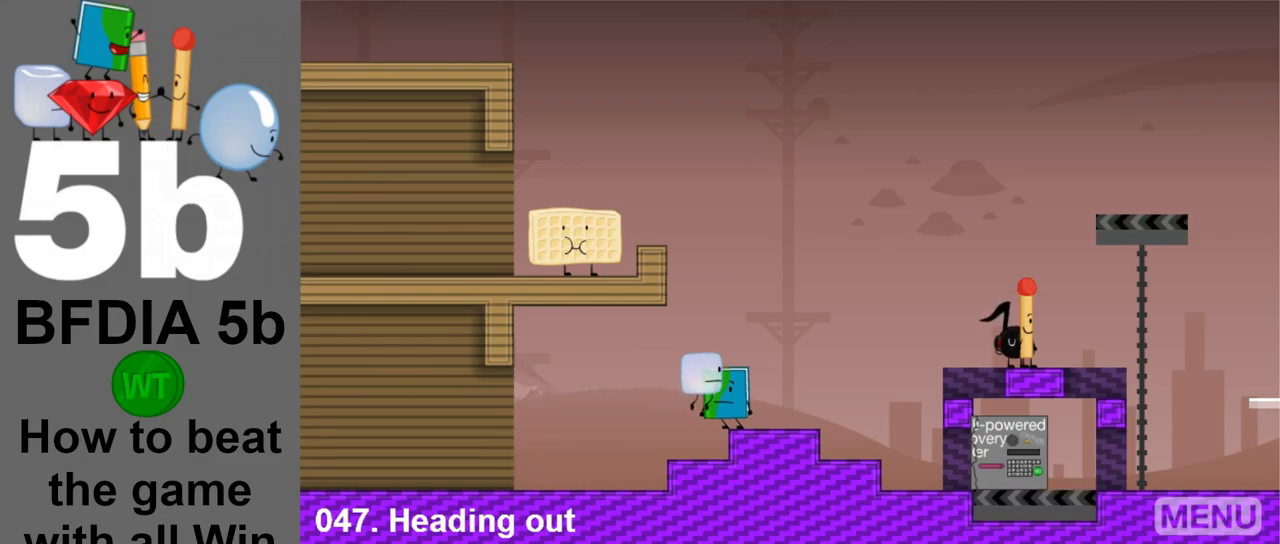
{"keys": [], "mouse": [], "events": [[450, "right", "up"]]}
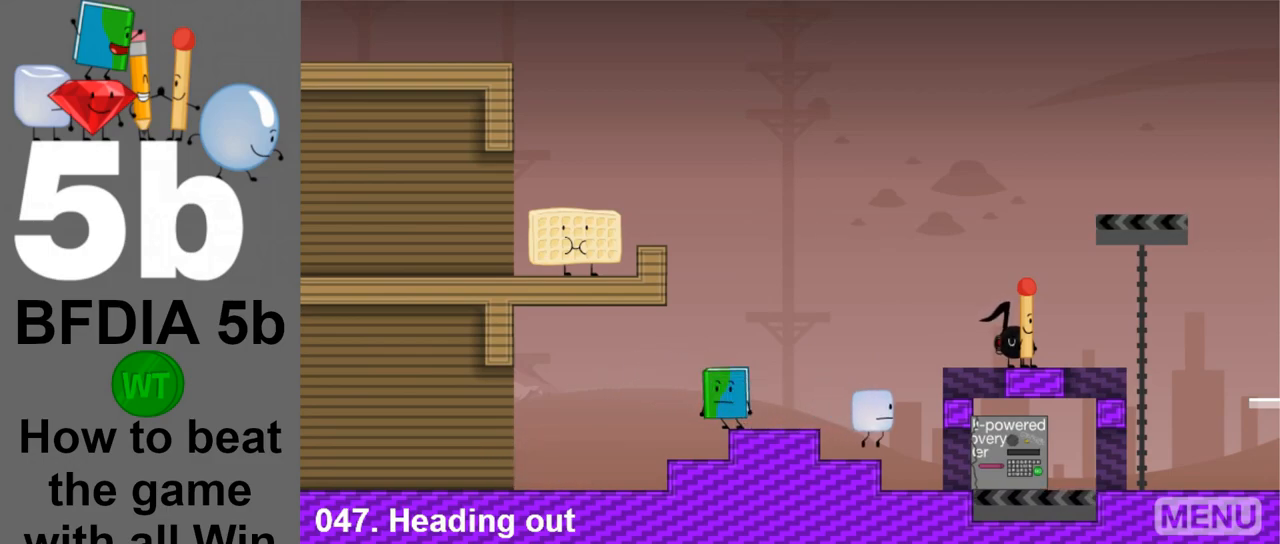
{"keys": [], "mouse": [], "events": [[33, "space", "down"], [133, "right", "down"], [233, "space", "up"], [317, "right", "up"]]}
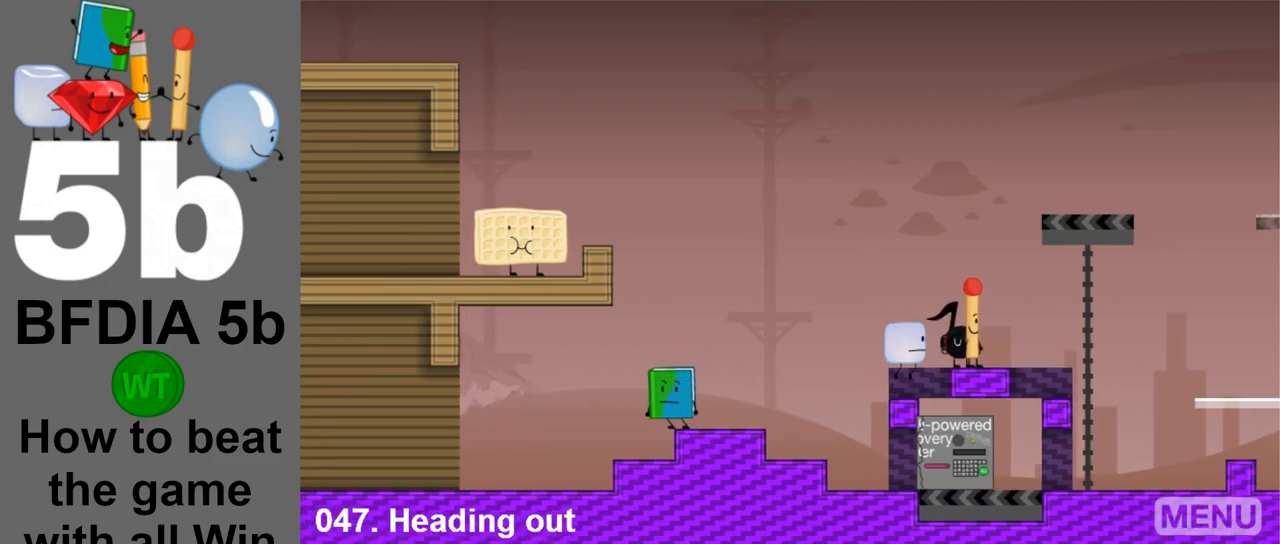
{"keys": ["right"], "mouse": [], "events": [[100, "space", "down"], [150, "right", "down"], [233, "space", "up"]]}
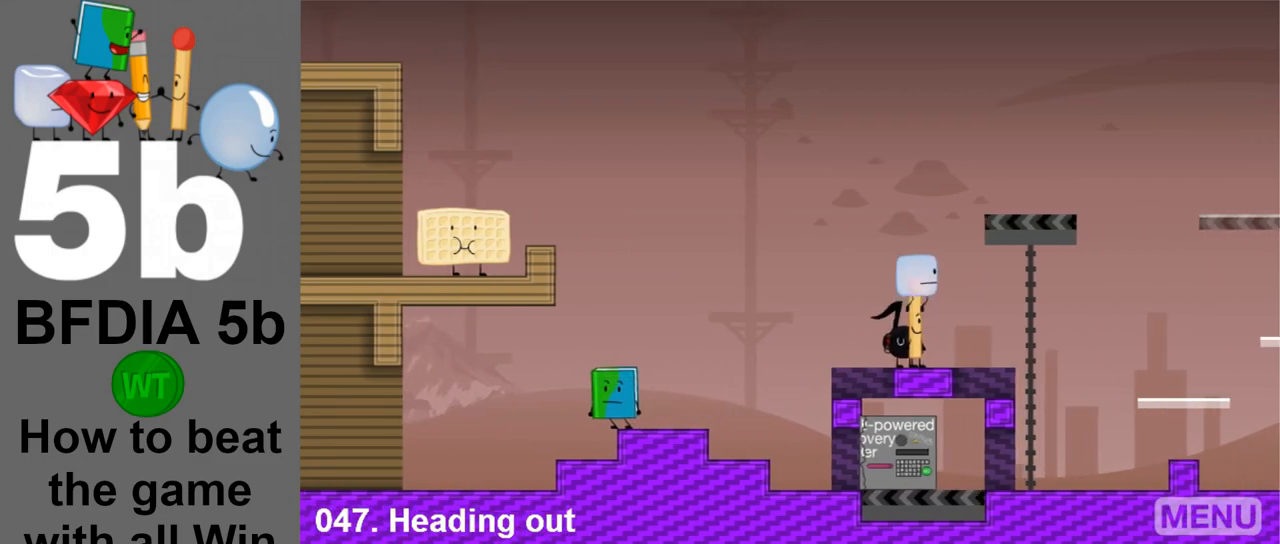
{"keys": ["right"], "mouse": [], "events": []}
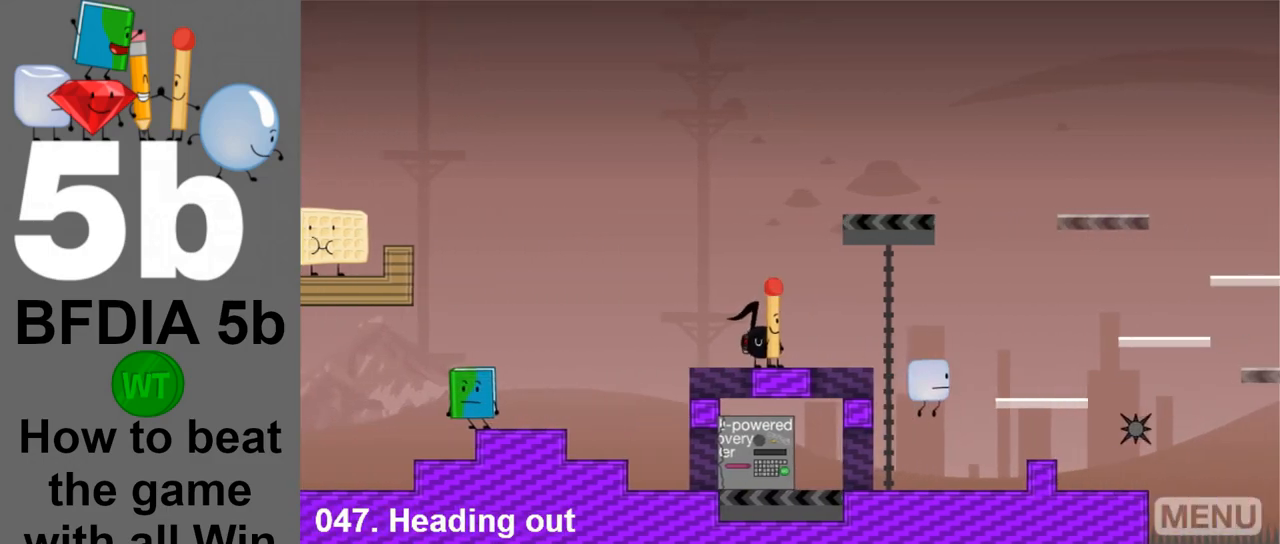
{"keys": [], "mouse": [], "events": [[83, "right", "up"], [233, "space", "down"], [317, "right", "down"], [367, "space", "up"], [417, "right", "up"]]}
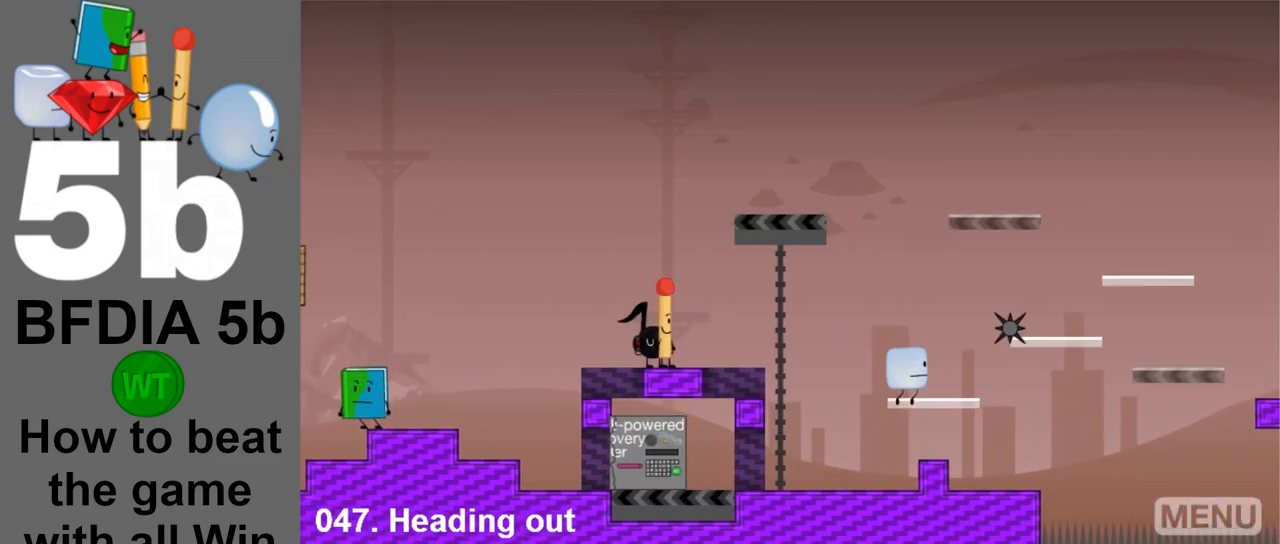
{"keys": [], "mouse": [], "events": [[333, "space", "down"], [483, "space", "up"]]}